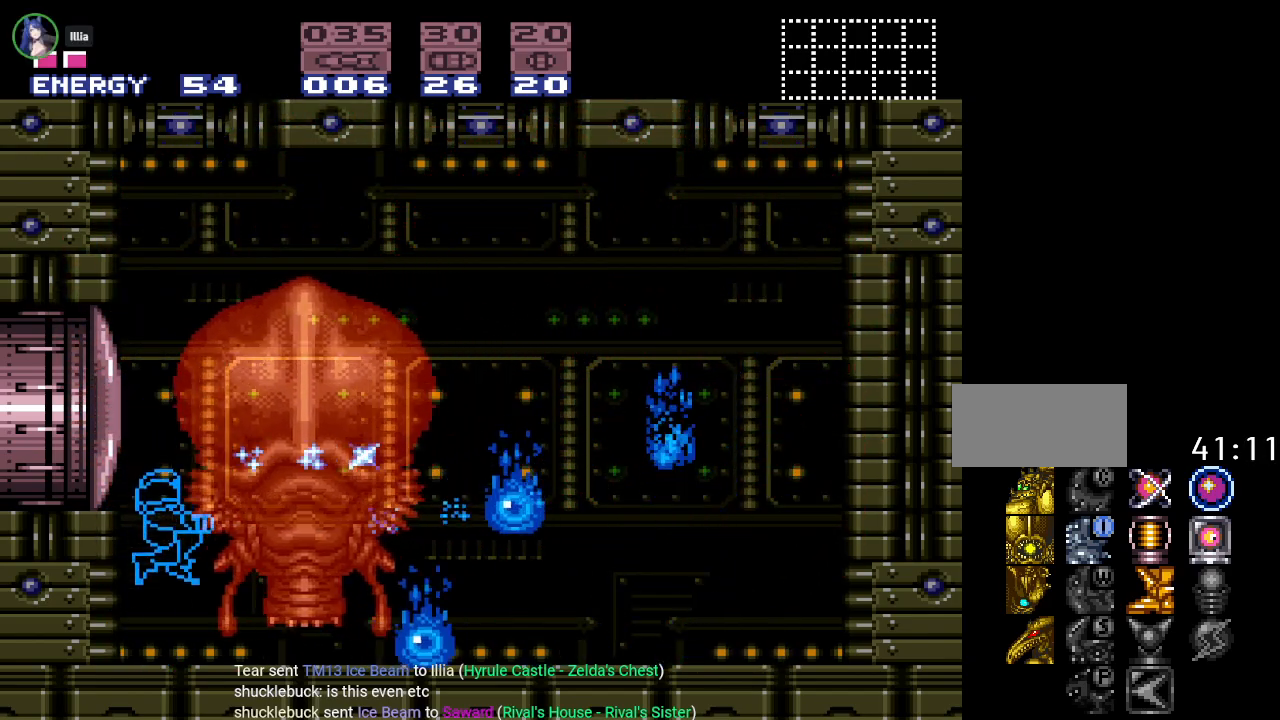
Gameplay with a controller (Nintendo layout); each line is a JSON object with the inputs held at the frame after it. "events" lists button and stick changes between this image and that frame as [ms after this image, input, new state], when the widget could be followed in between. Not read: L3 R3.
{"buttons": ["A"], "events": [[34, "A", "down"], [167, "A", "up"], [251, "B", "down"], [417, "A", "down"], [451, "B", "up"]]}
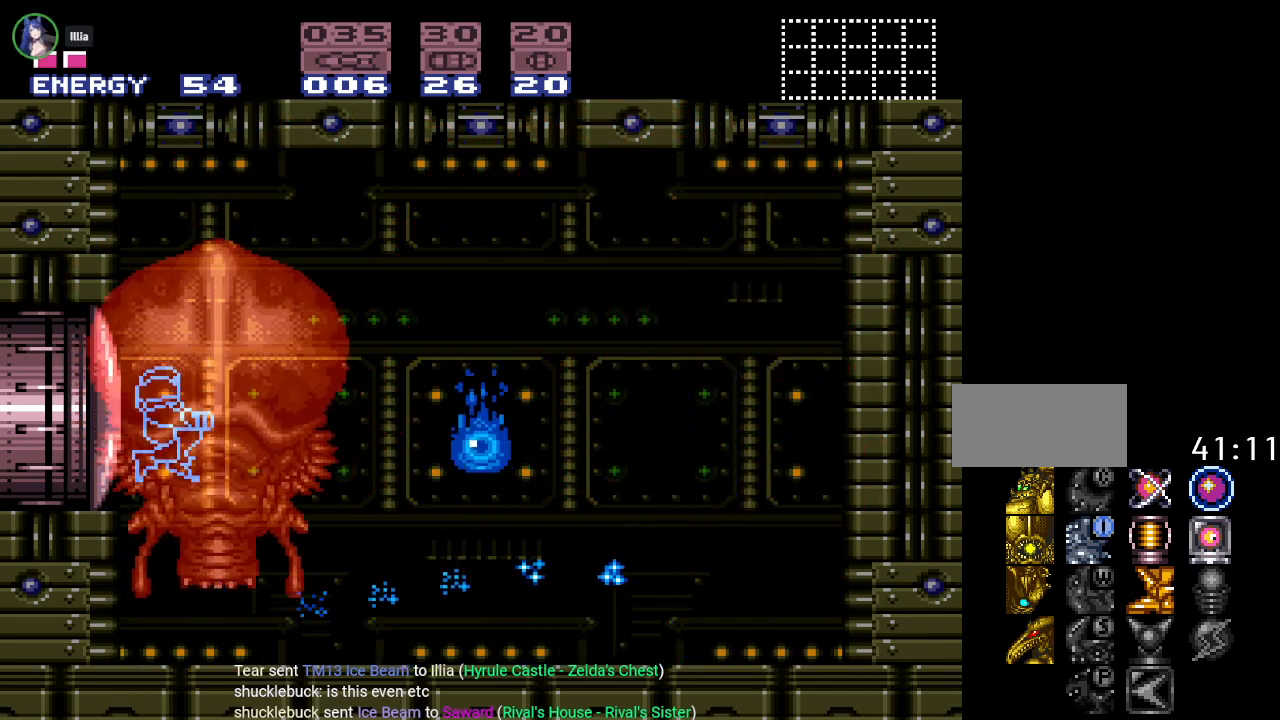
{"buttons": [], "events": [[67, "A", "up"], [200, "A", "down"], [317, "A", "up"], [384, "SELECT", "down"], [450, "SELECT", "up"]]}
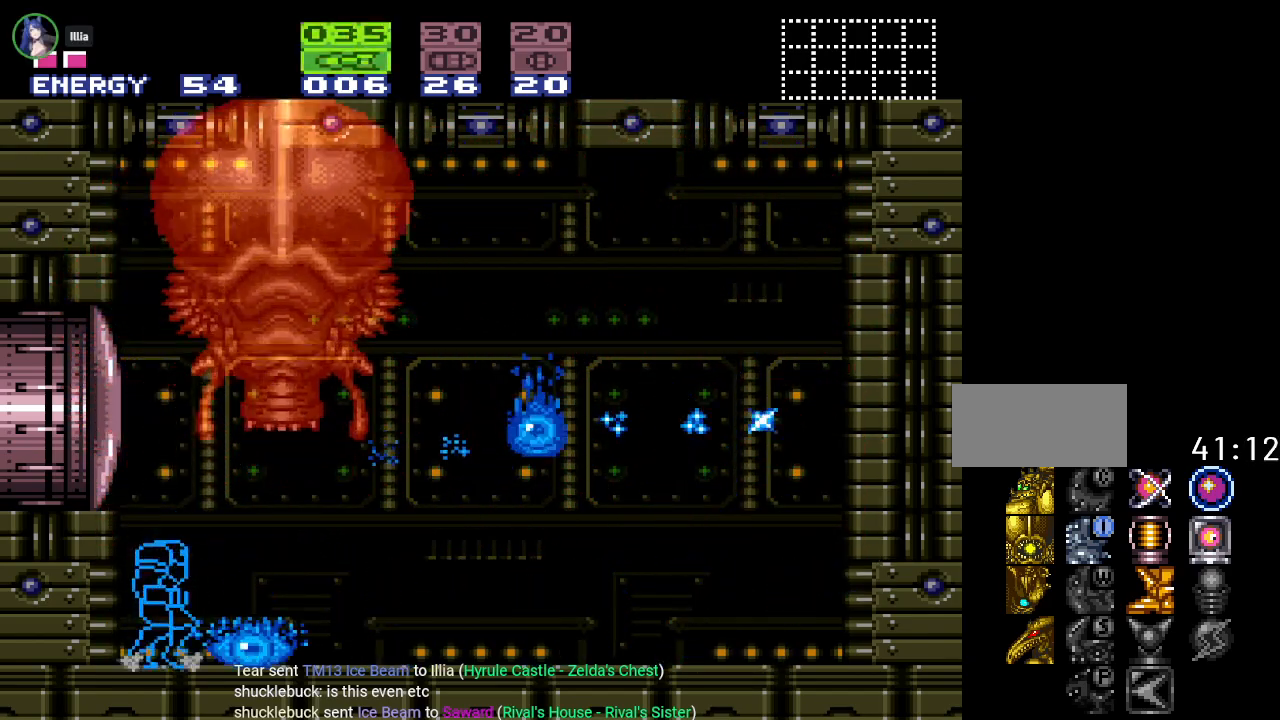
{"buttons": [], "events": []}
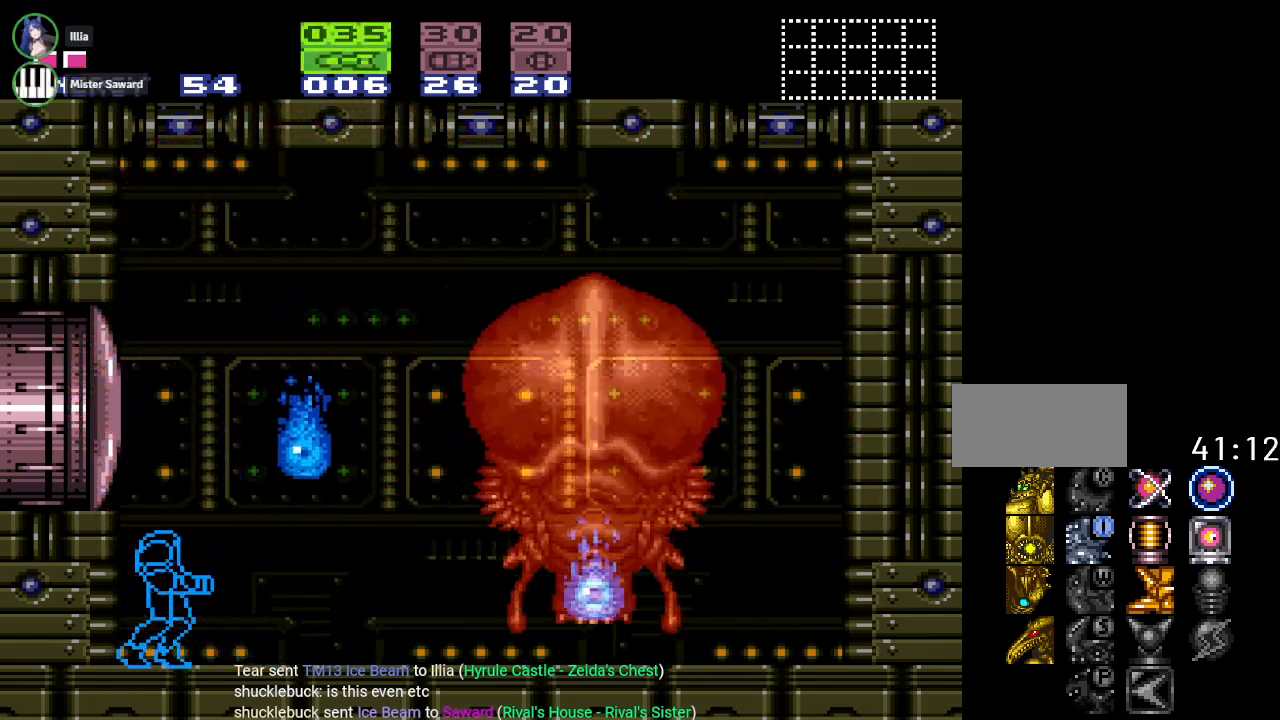
{"buttons": [], "events": [[67, "X", "down"], [217, "X", "up"], [317, "A", "down"], [467, "A", "up"]]}
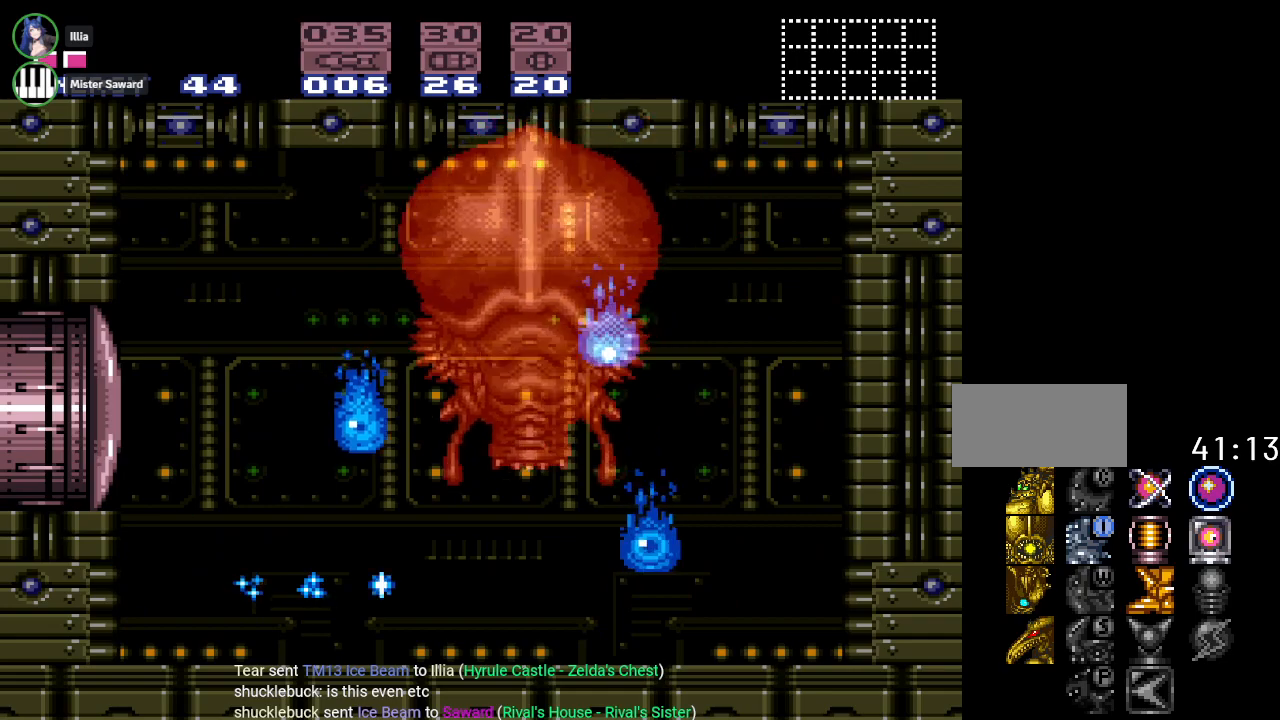
{"buttons": [], "events": [[251, "SELECT", "down"], [351, "SELECT", "up"]]}
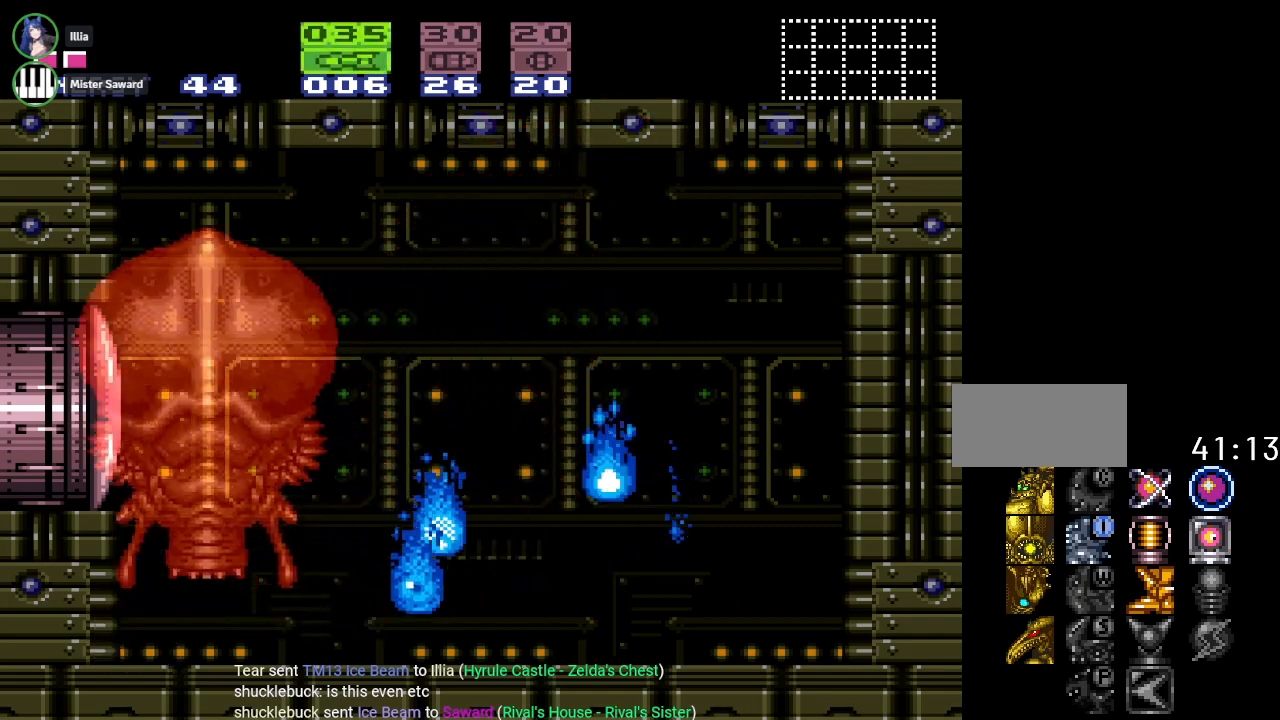
{"buttons": ["B"], "events": [[284, "B", "down"]]}
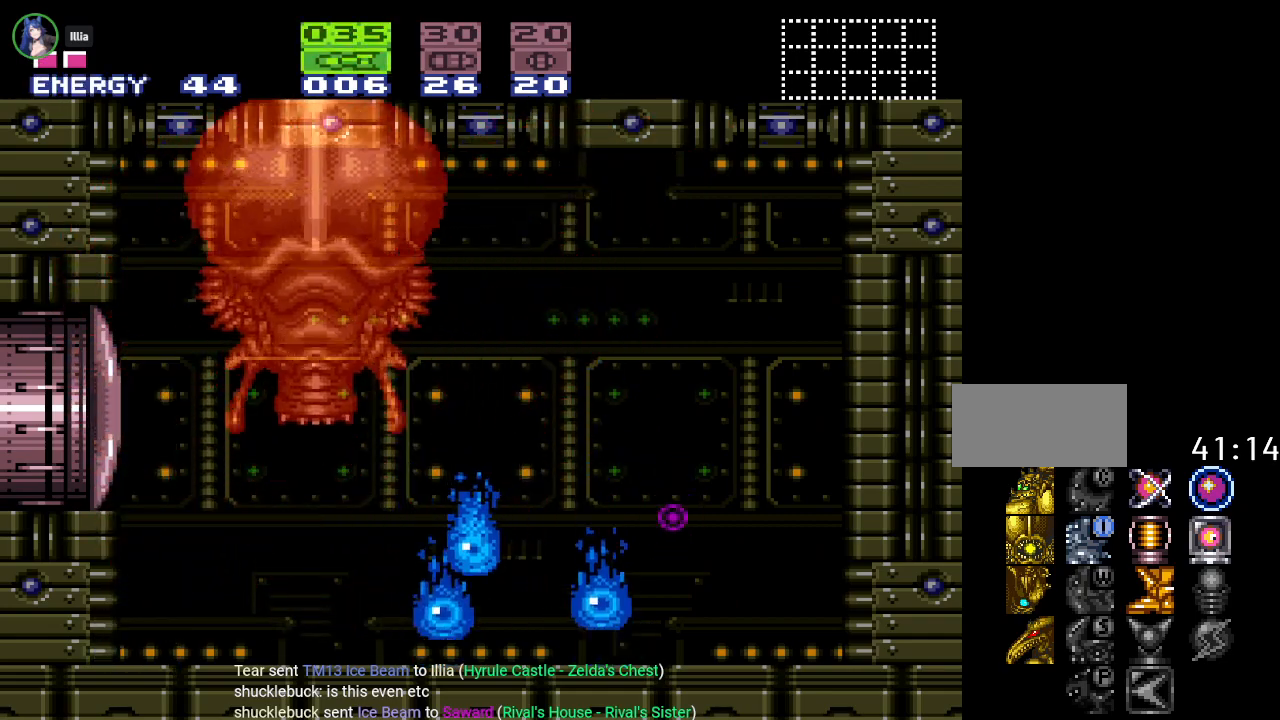
{"buttons": ["DPAD_RIGHT"], "events": [[100, "B", "up"], [434, "DPAD_RIGHT", "down"]]}
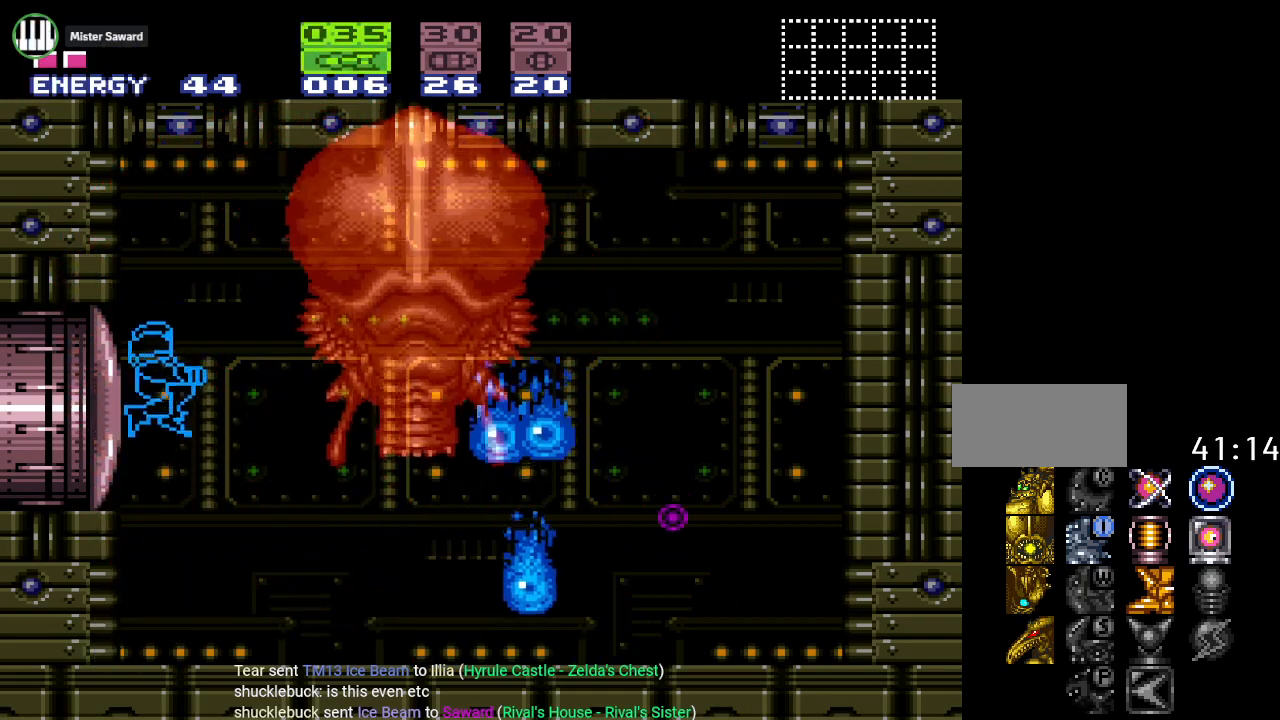
{"buttons": ["X", "DPAD_RIGHT"], "events": [[467, "X", "down"]]}
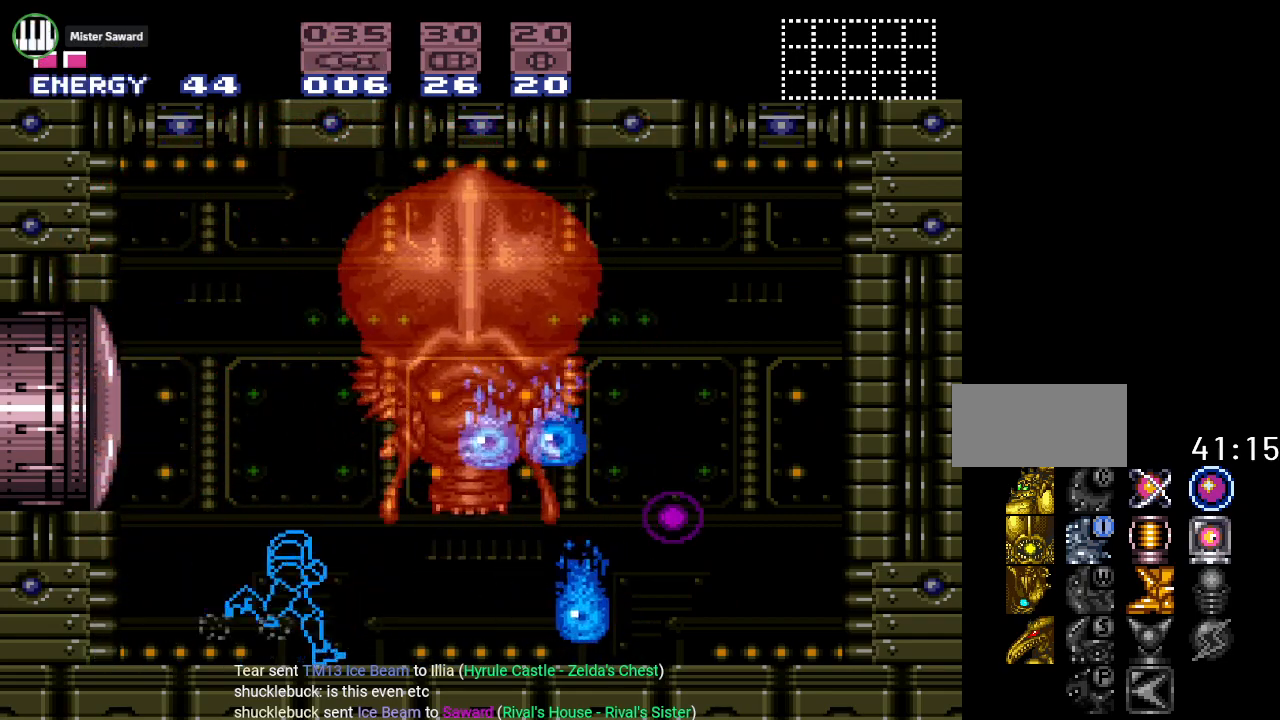
{"buttons": ["Y", "DPAD_RIGHT"], "events": [[67, "X", "up"], [167, "Y", "down"], [317, "B", "down"], [468, "B", "up"]]}
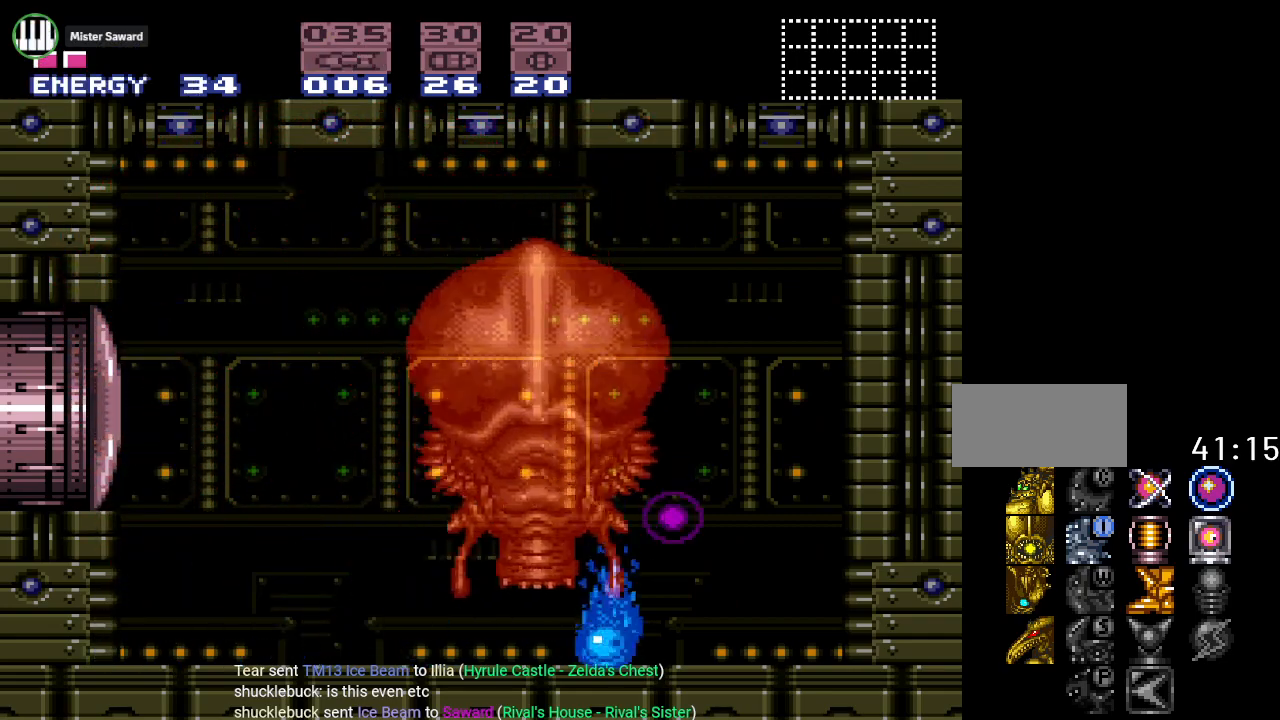
{"buttons": ["B", "Y", "DPAD_RIGHT"], "events": [[400, "B", "down"]]}
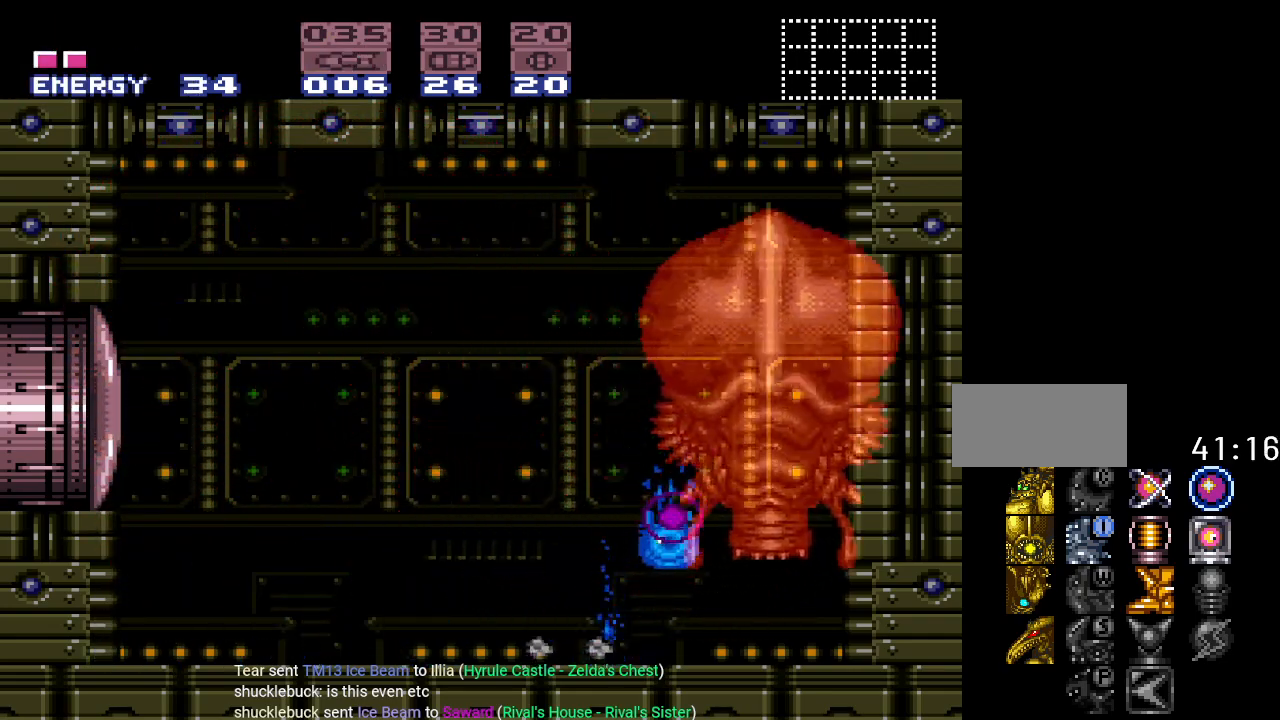
{"buttons": ["Y"], "events": [[34, "DPAD_RIGHT", "up"], [100, "DPAD_LEFT", "down"], [184, "B", "up"], [384, "DPAD_LEFT", "up"]]}
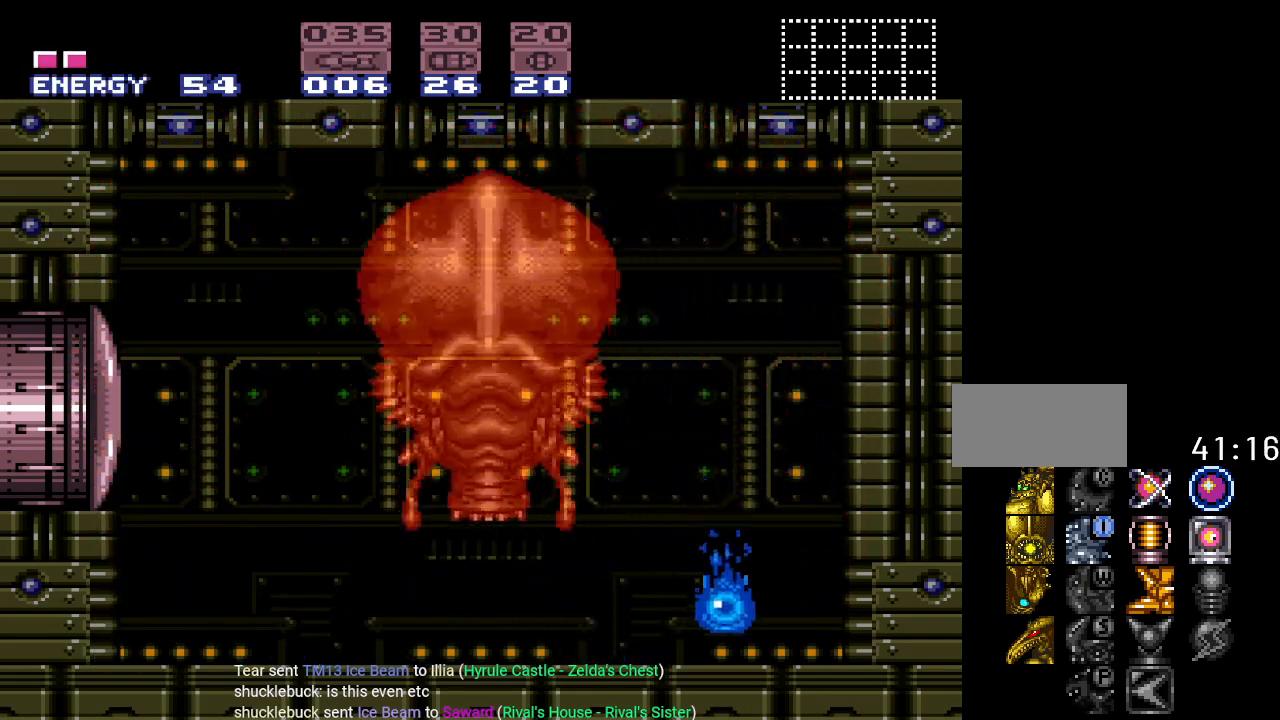
{"buttons": [], "events": [[100, "Y", "up"], [217, "SELECT", "down"], [317, "SELECT", "up"]]}
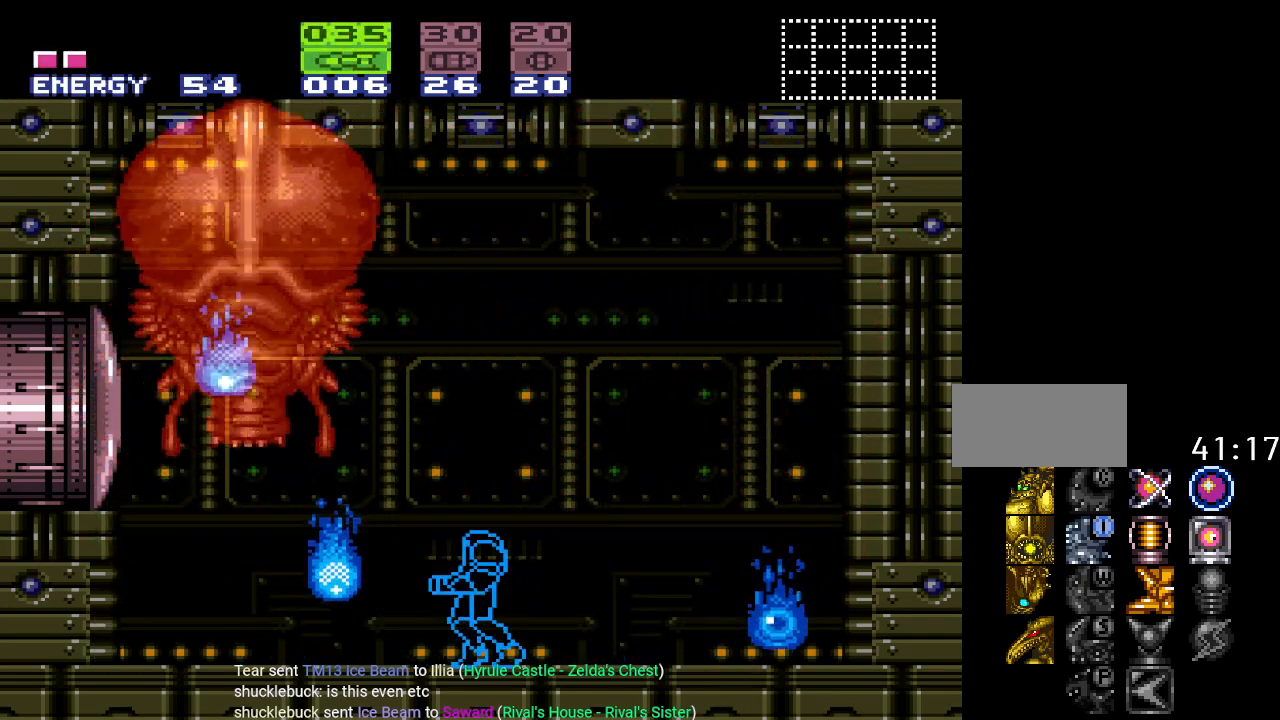
{"buttons": [], "events": [[34, "SELECT", "down"], [134, "SELECT", "up"]]}
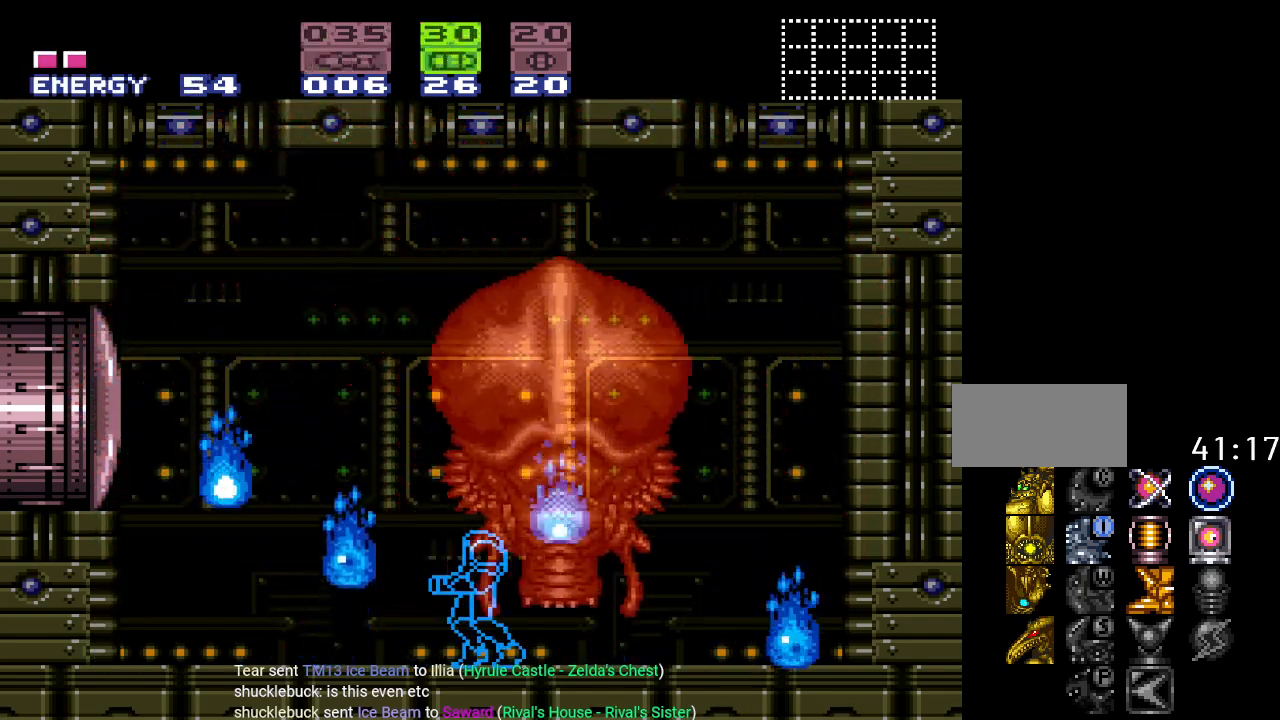
{"buttons": ["DPAD_RIGHT"], "events": [[384, "DPAD_RIGHT", "down"]]}
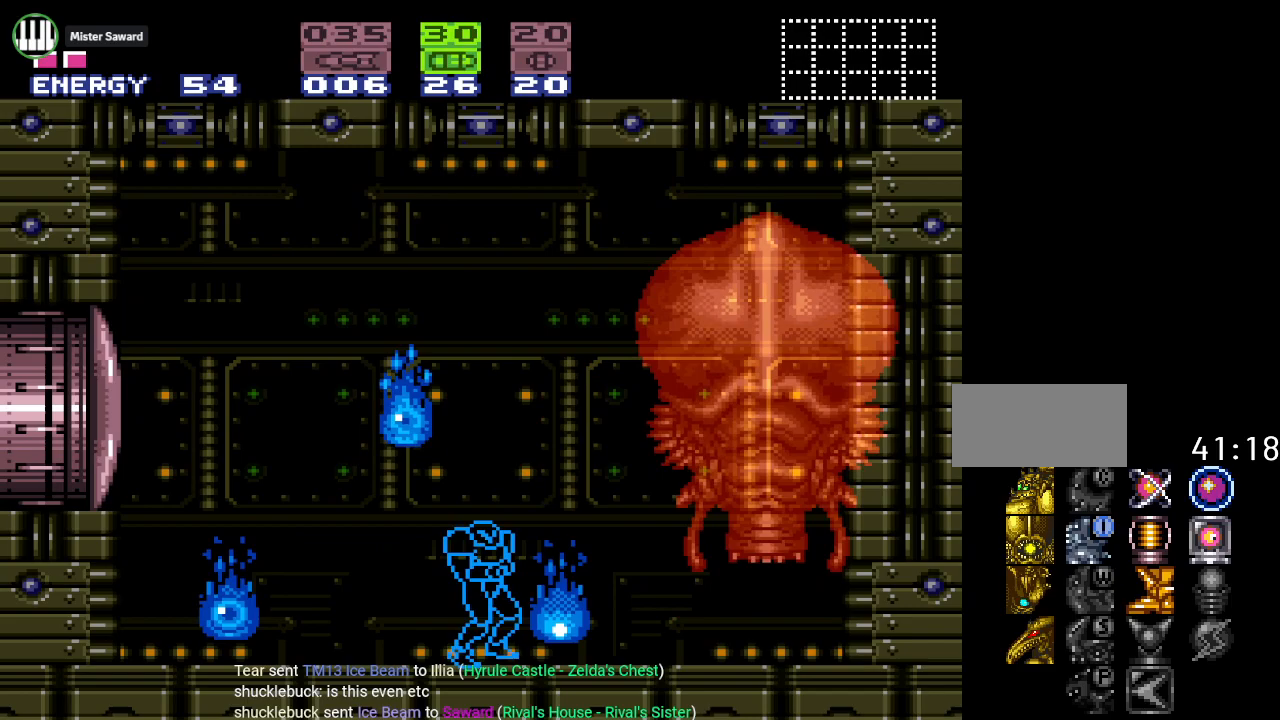
{"buttons": ["DPAD_RIGHT"], "events": [[17, "DPAD_RIGHT", "up"], [367, "DPAD_RIGHT", "down"]]}
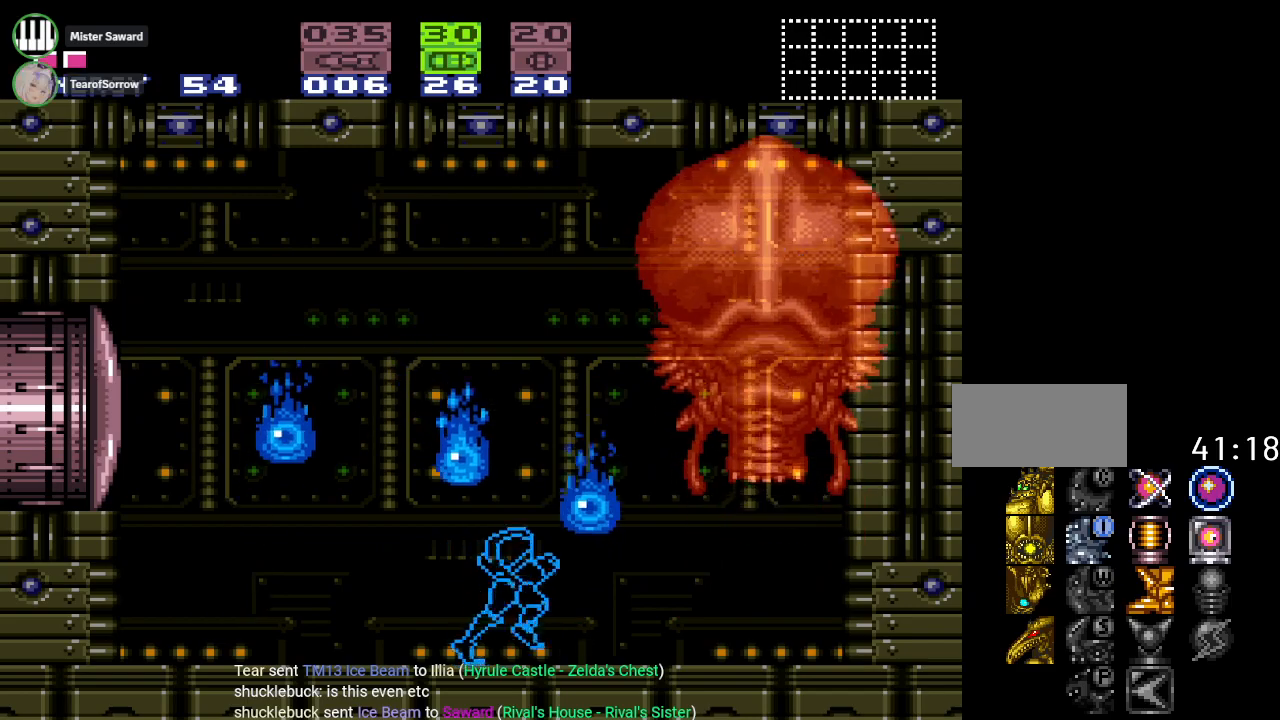
{"buttons": ["B", "DPAD_RIGHT"], "events": [[183, "DPAD_RIGHT", "up"], [334, "DPAD_RIGHT", "down"], [400, "B", "down"]]}
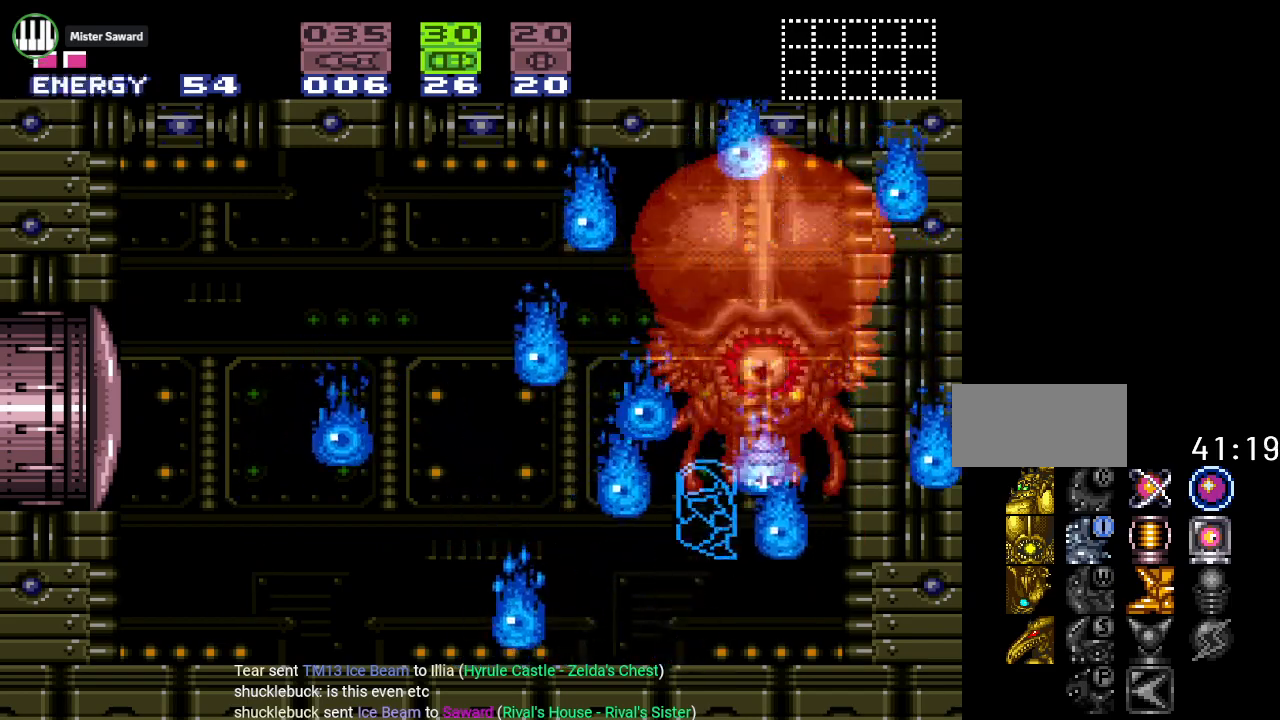
{"buttons": ["DPAD_UP"], "events": [[67, "B", "up"], [101, "DPAD_RIGHT", "up"], [101, "DPAD_UP", "down"], [184, "A", "down"], [317, "A", "up"]]}
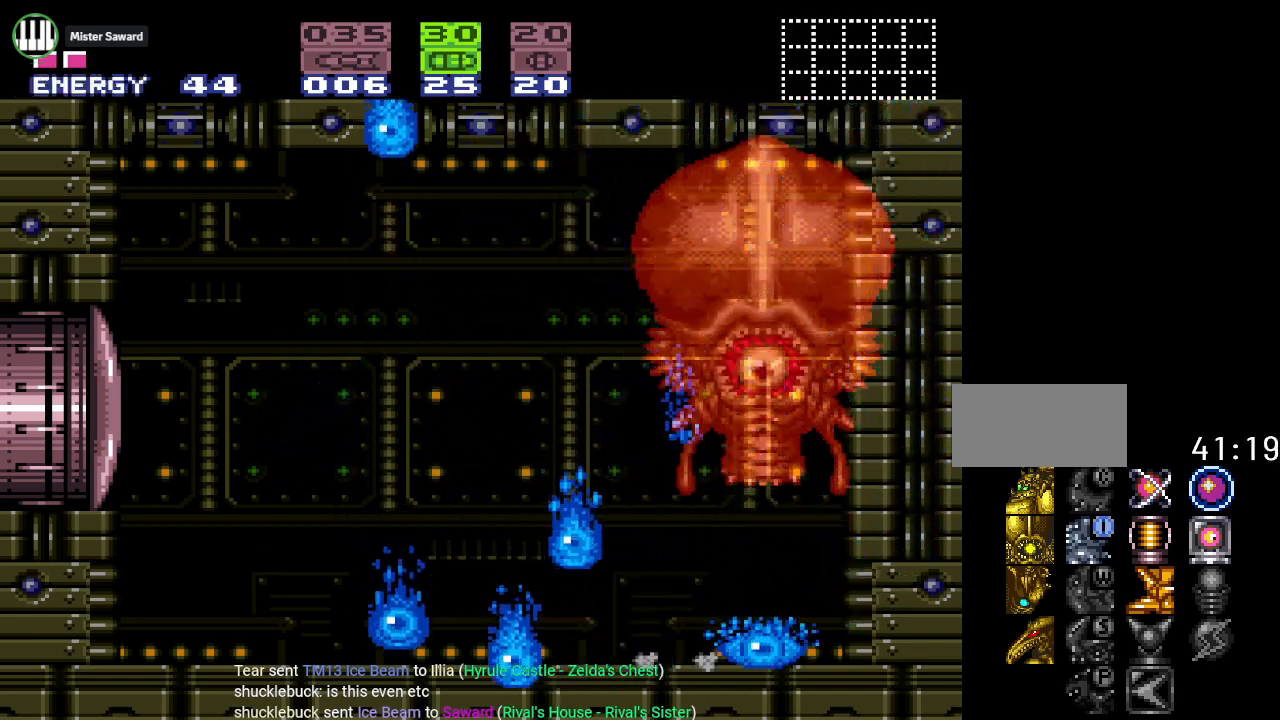
{"buttons": ["DPAD_UP"], "events": [[33, "DPAD_RIGHT", "down"], [67, "DPAD_UP", "up"], [217, "DPAD_UP", "down"], [250, "DPAD_RIGHT", "up"], [284, "A", "down"], [400, "A", "up"]]}
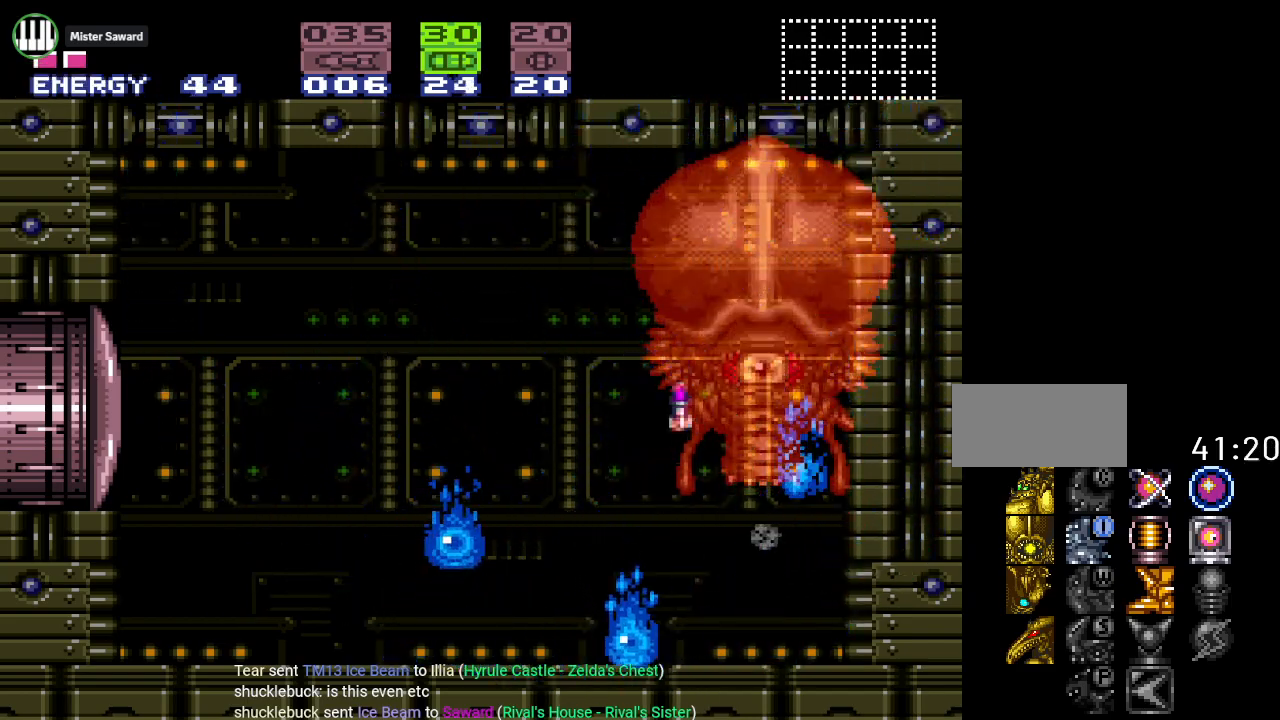
{"buttons": ["B"], "events": [[67, "DPAD_UP", "up"], [334, "B", "down"]]}
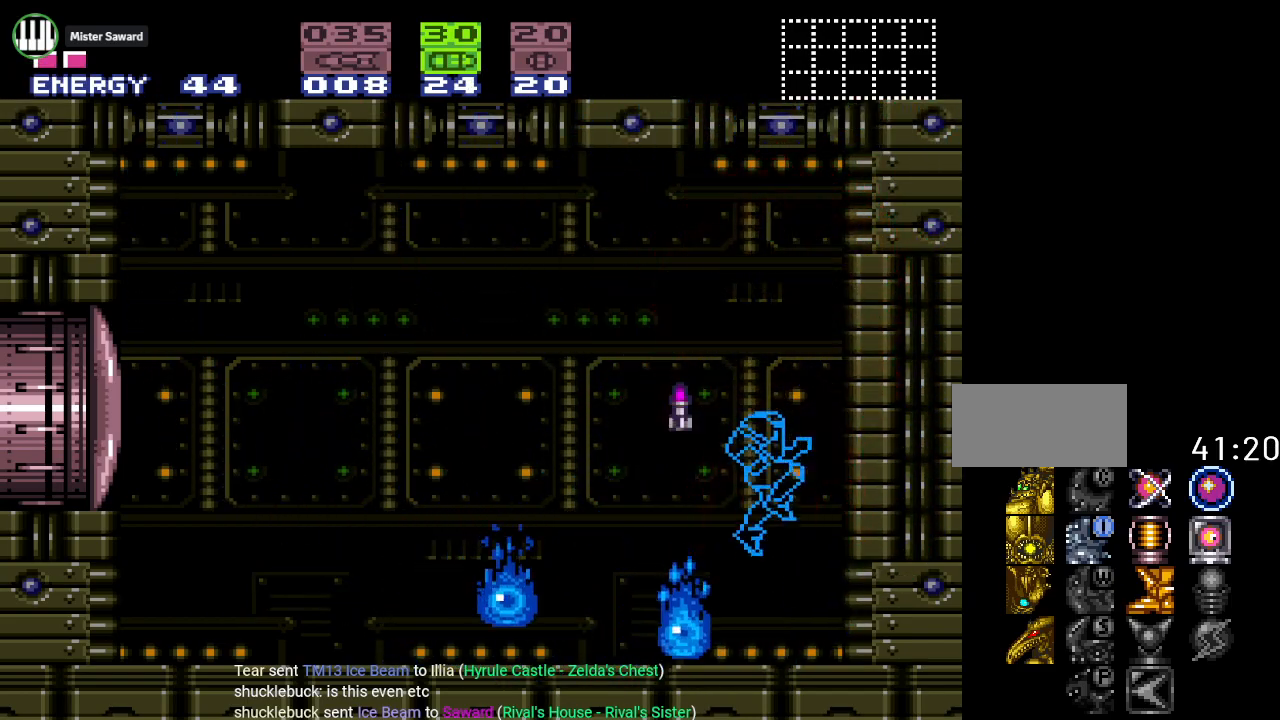
{"buttons": [], "events": [[17, "DPAD_LEFT", "down"], [334, "B", "up"], [384, "DPAD_LEFT", "up"]]}
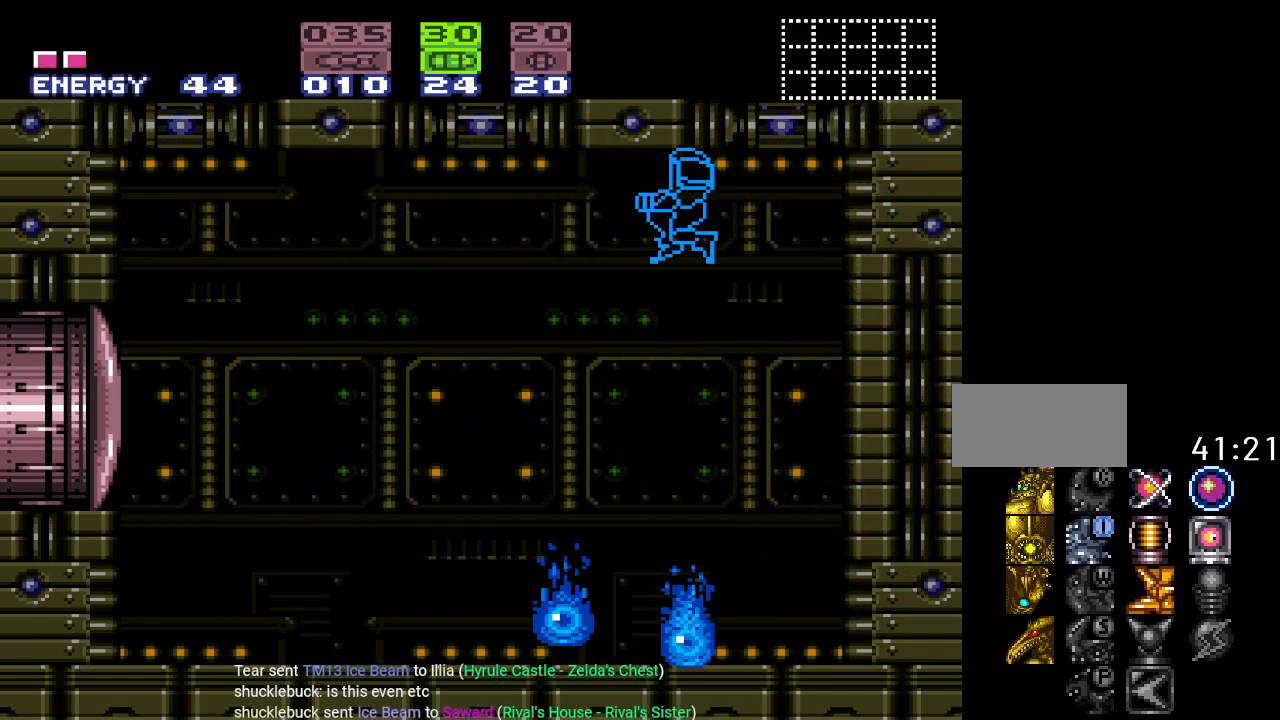
{"buttons": ["DPAD_LEFT"], "events": [[133, "DPAD_LEFT", "down"]]}
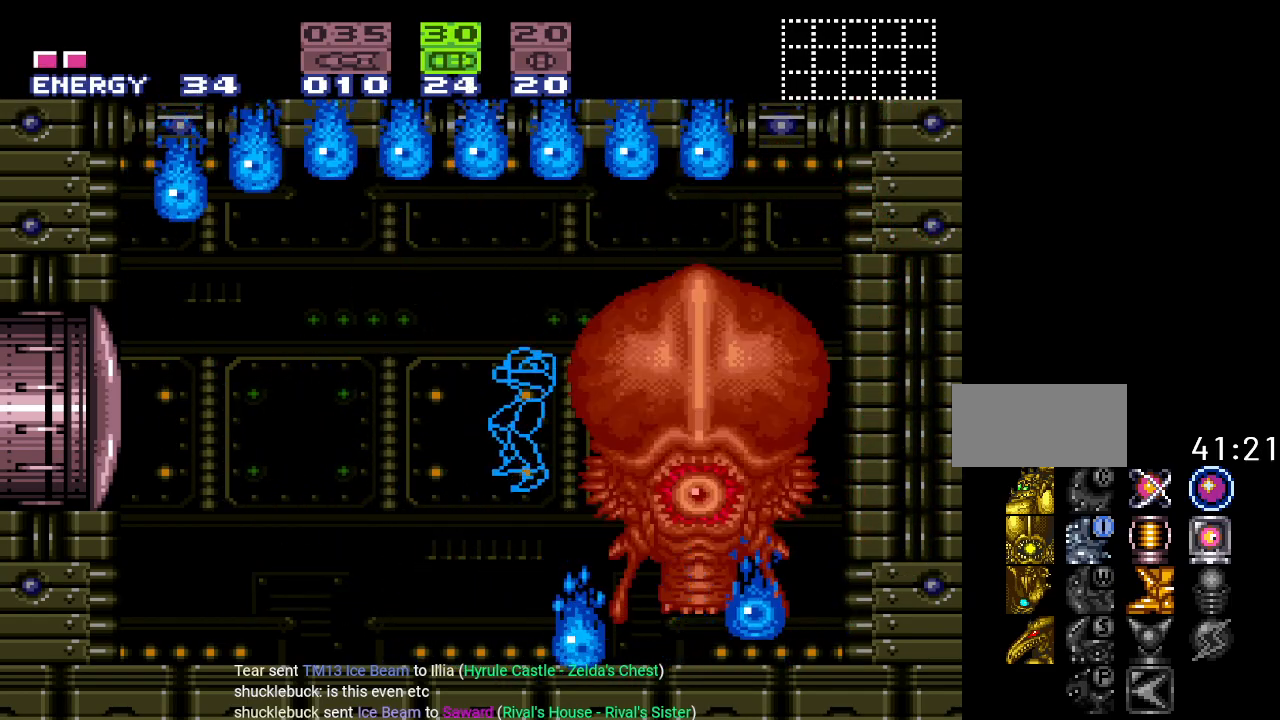
{"buttons": ["R1"], "events": [[17, "DPAD_LEFT", "up"], [100, "DPAD_RIGHT", "down"], [301, "DPAD_RIGHT", "up"], [301, "R1", "down"], [351, "A", "down"], [484, "A", "up"]]}
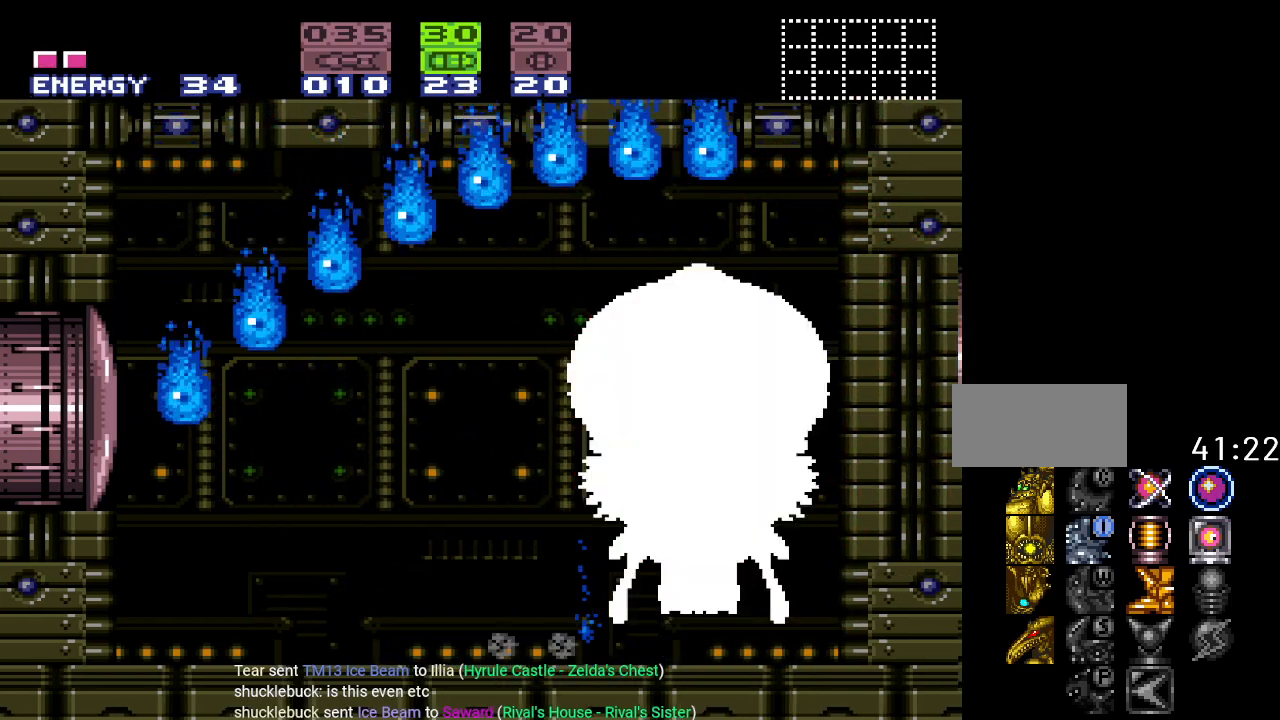
{"buttons": ["DPAD_RIGHT"], "events": [[300, "R1", "up"], [417, "DPAD_RIGHT", "down"]]}
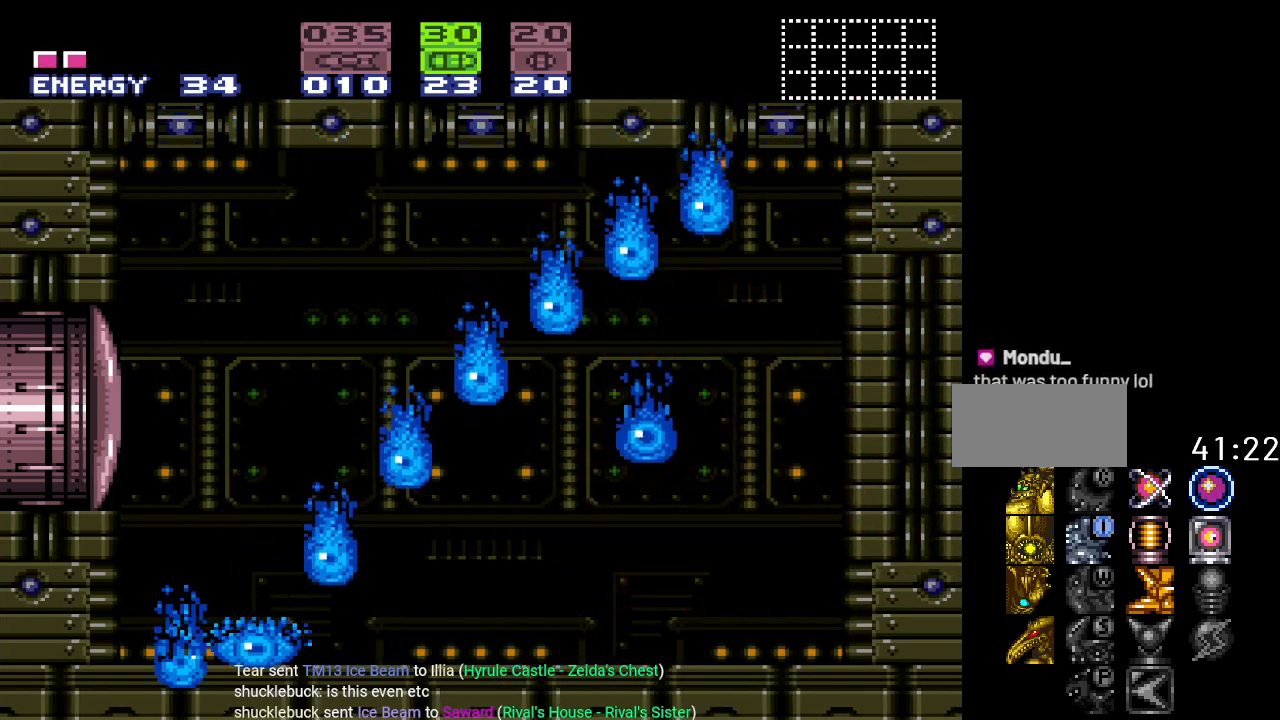
{"buttons": ["DPAD_RIGHT"], "events": [[50, "X", "down"], [134, "X", "up"]]}
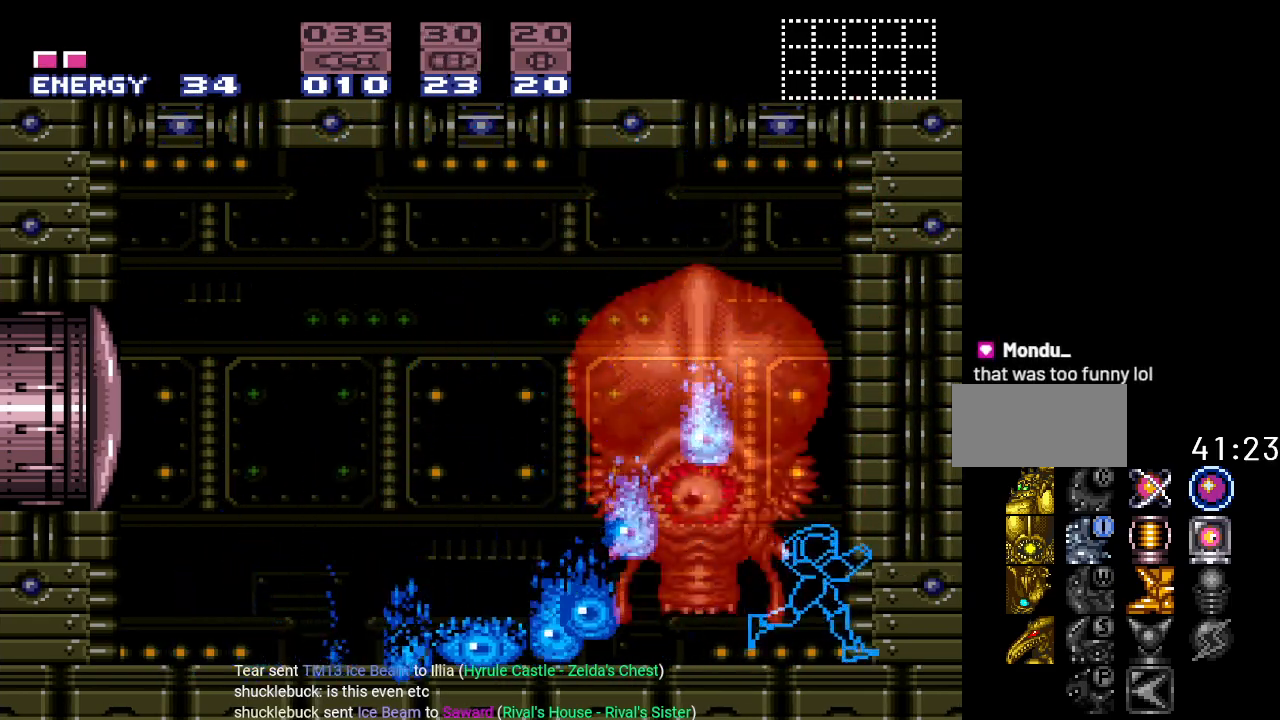
{"buttons": [], "events": [[100, "DPAD_RIGHT", "up"], [200, "DPAD_LEFT", "down"], [267, "DPAD_LEFT", "up"]]}
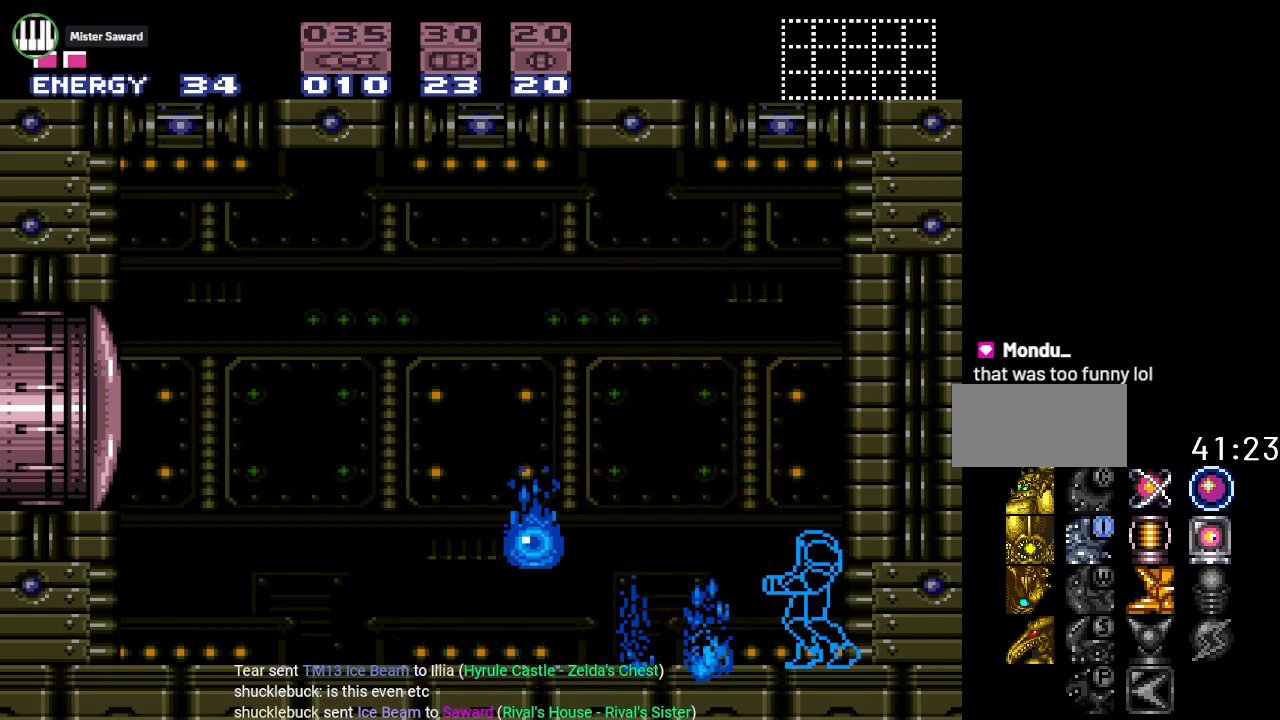
{"buttons": [], "events": []}
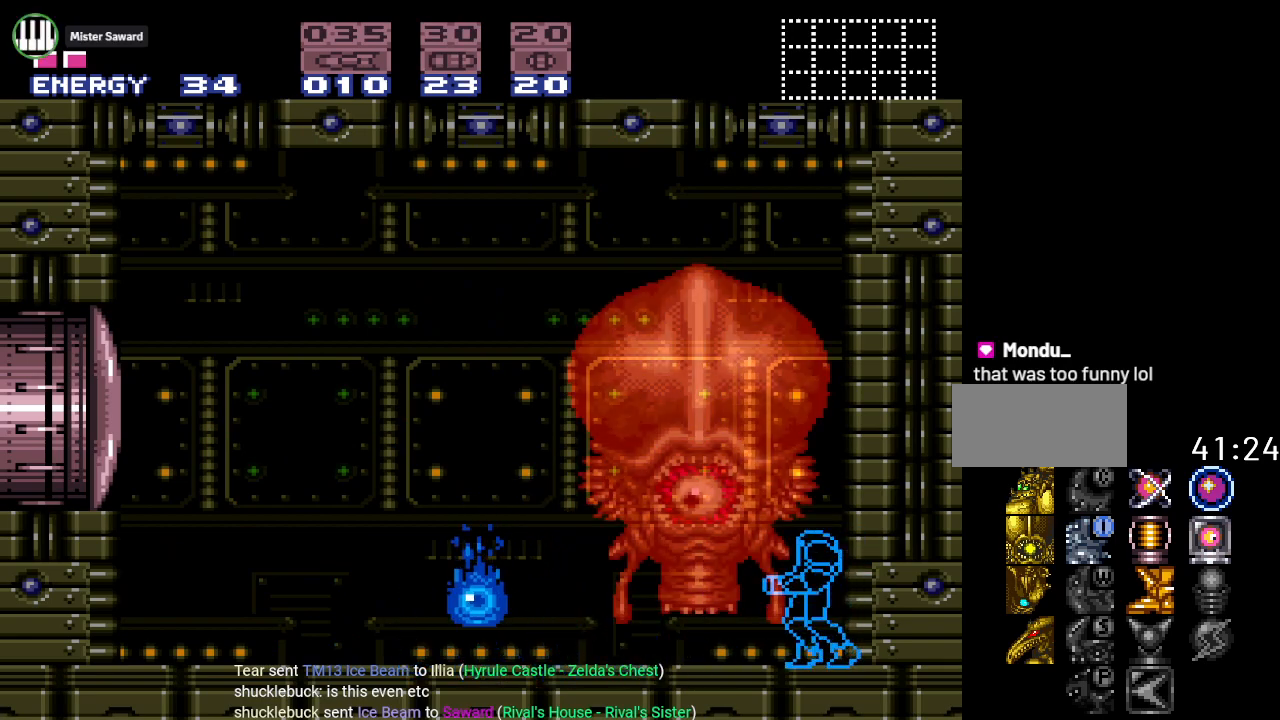
{"buttons": [], "events": []}
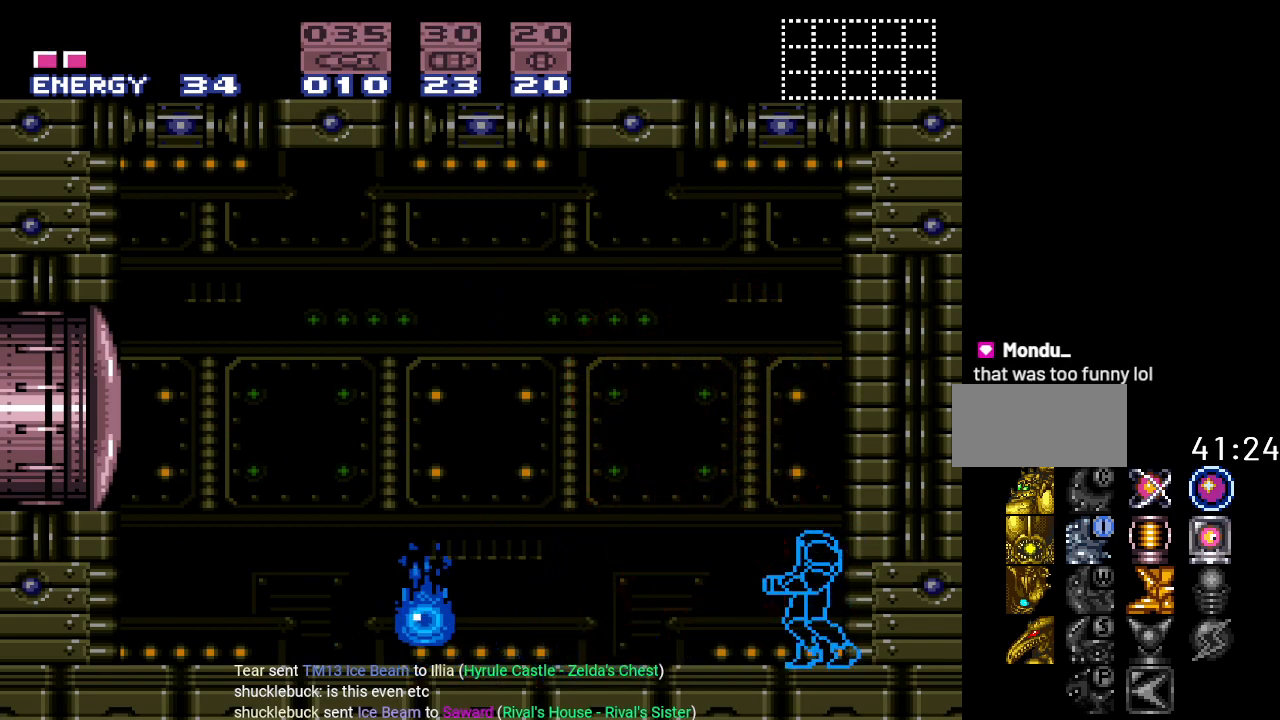
{"buttons": [], "events": []}
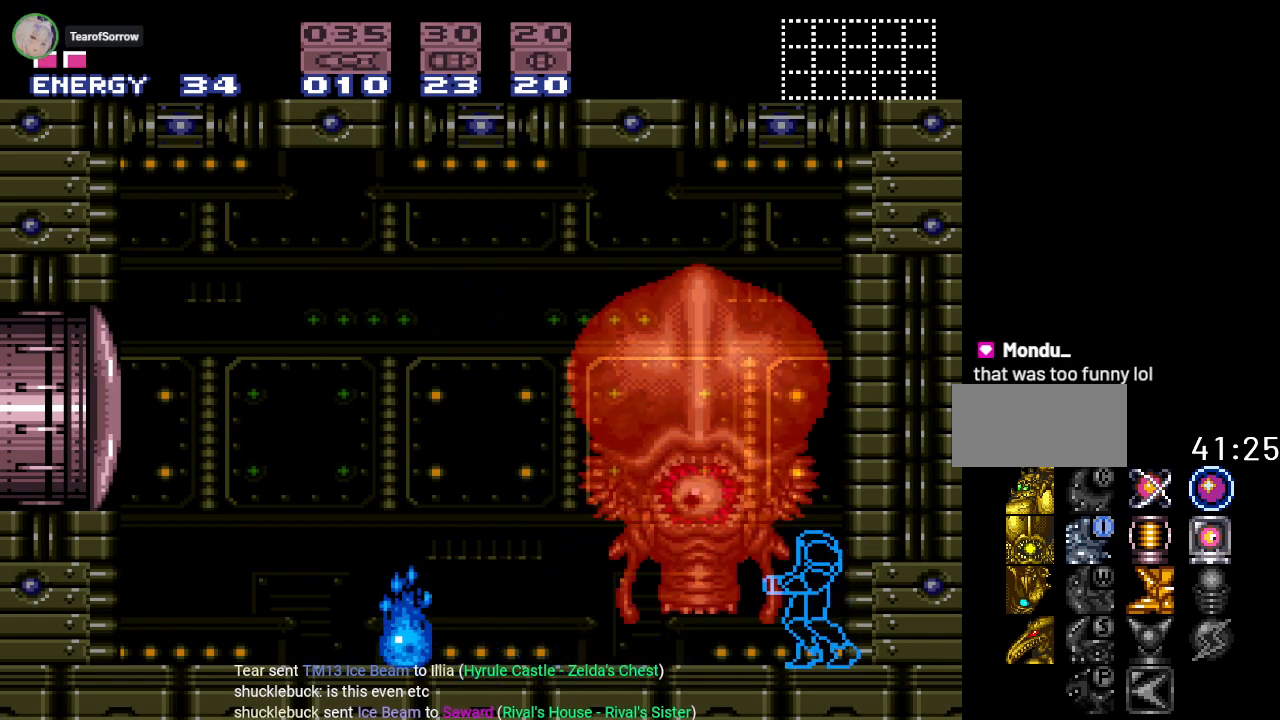
{"buttons": [], "events": []}
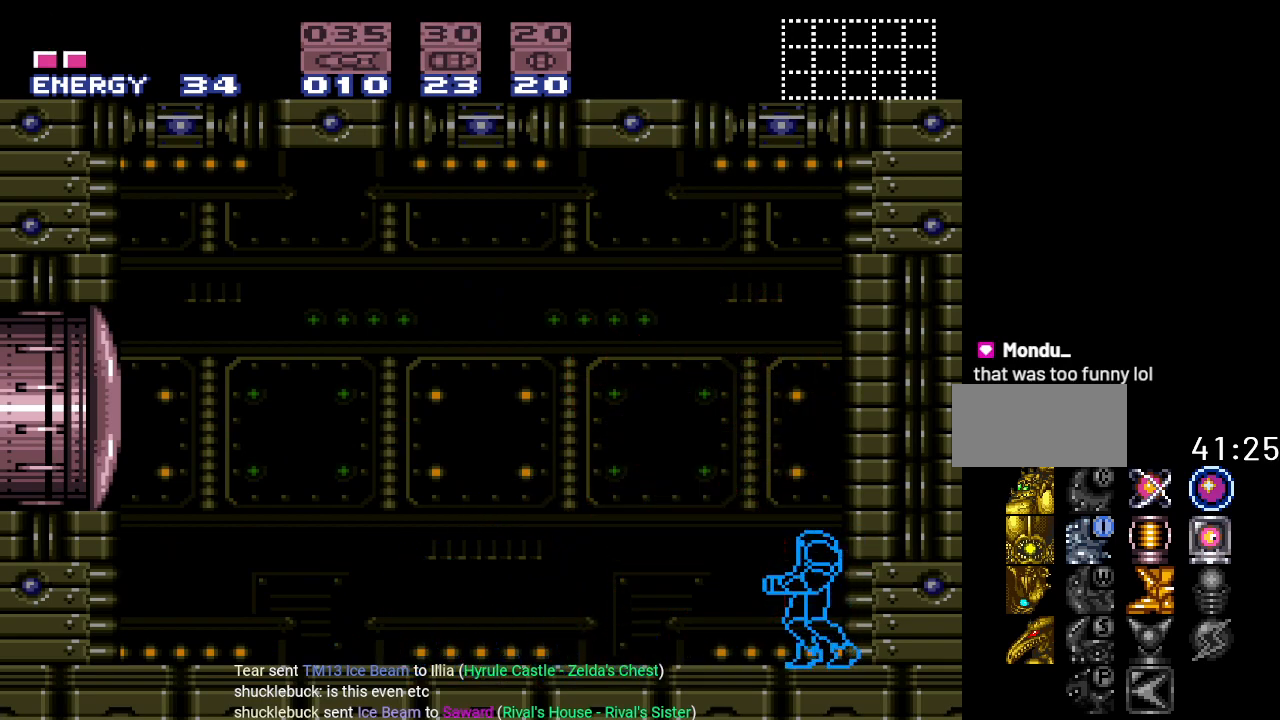
{"buttons": ["R1"], "events": [[384, "R1", "down"]]}